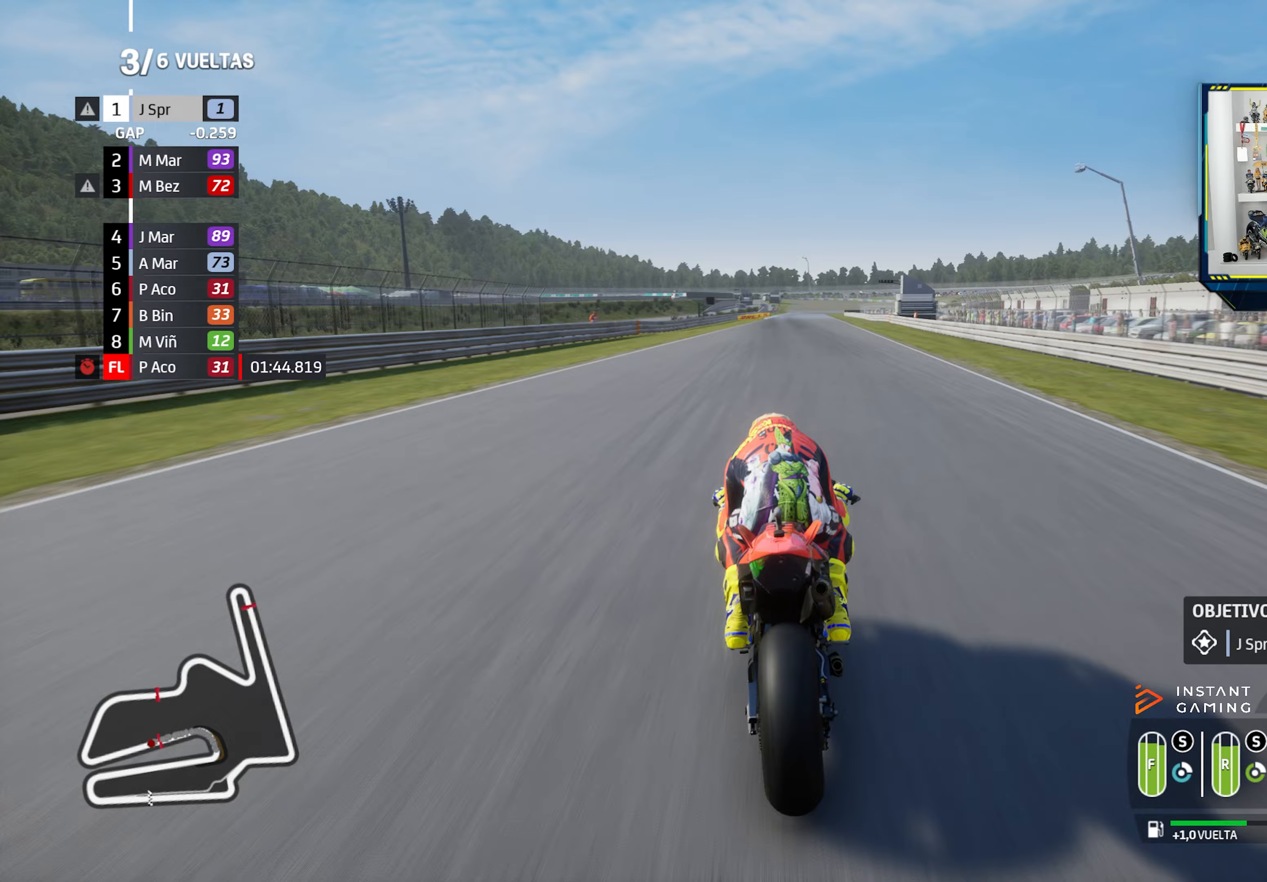
Gameplay with a controller (PlayStation layout); each line is a JSON object with the inputs held at the frame after it (dt_ms = milliseconds from this image to that frame). "events" lists button and stick changes between this image and that frame as [ms after this image, input, new state], when the widget could be followed in between.
{"dt_ms": 234, "buttons": ["R2"], "left_stick": "center", "right_stick": "center", "events": [[50, "CIRCLE", "up"], [50, "left_stick", "center"]]}
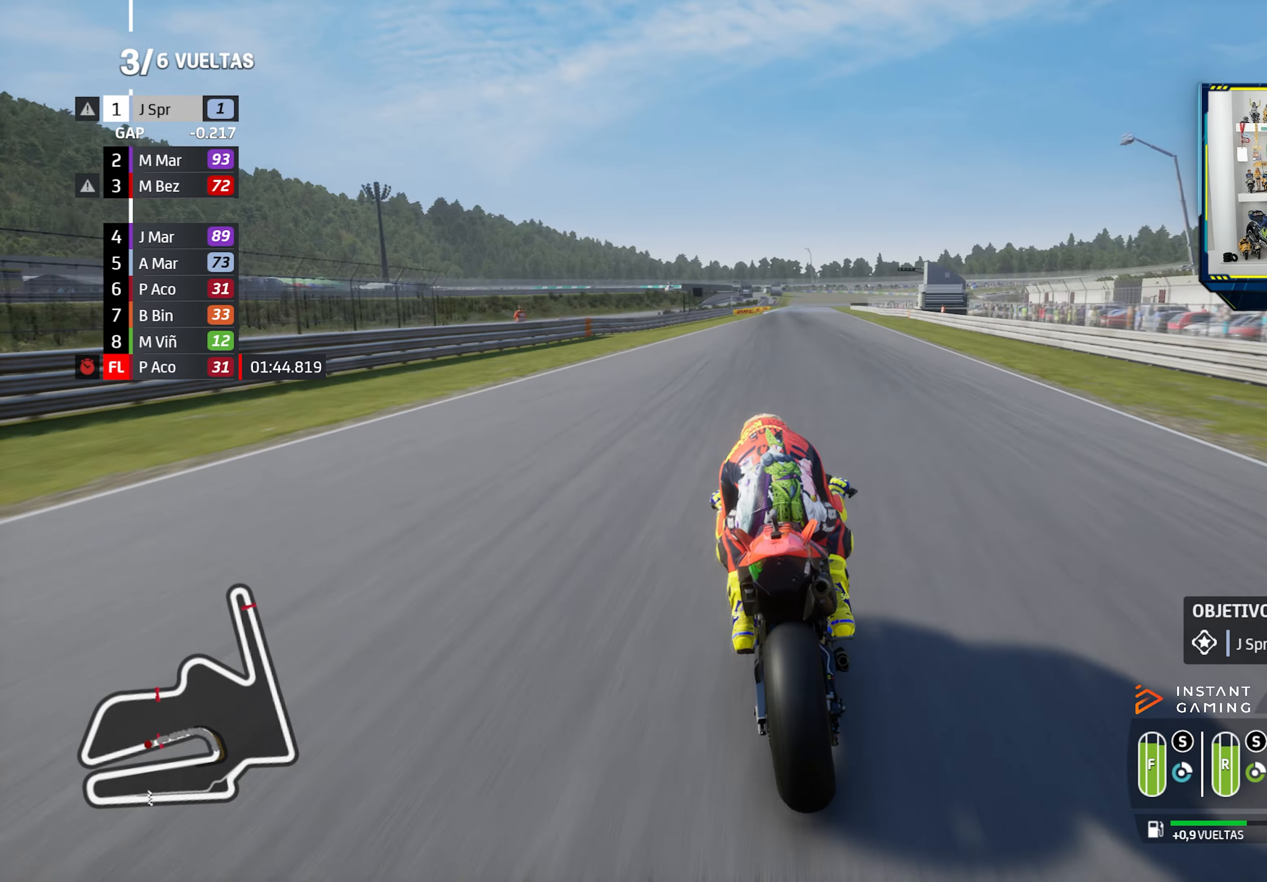
{"dt_ms": 500, "buttons": ["R2"], "left_stick": "right", "right_stick": "center", "events": [[16, "left_stick", "right"], [116, "left_stick", "center"], [450, "left_stick", "right"]]}
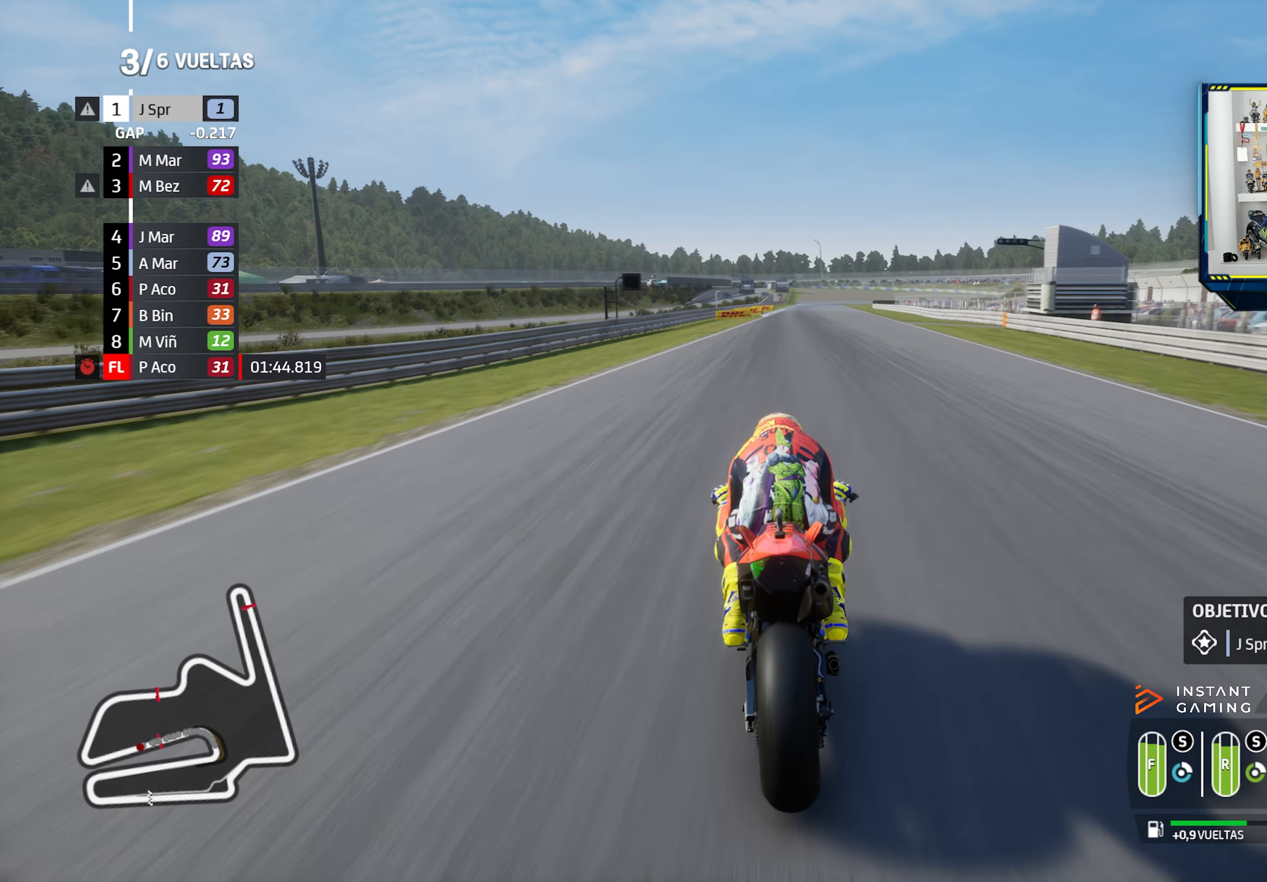
{"dt_ms": 501, "buttons": [], "left_stick": "center", "right_stick": "center", "events": [[451, "left_stick", "center"], [501, "R2", "up"]]}
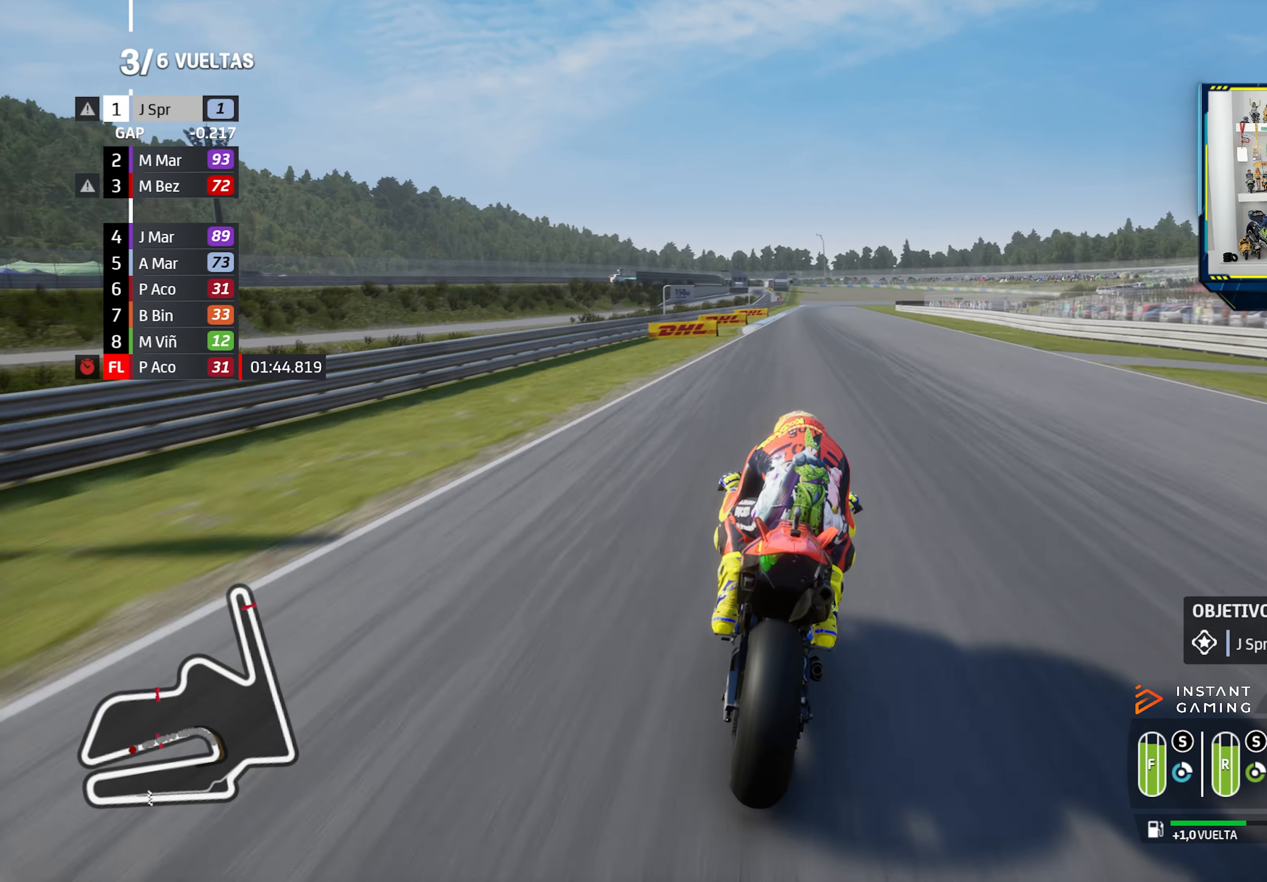
{"dt_ms": 500, "buttons": ["L2"], "left_stick": "left", "right_stick": "center", "events": [[33, "CROSS", "down"], [33, "SQUARE", "down"], [50, "L2", "down"], [183, "CROSS", "up"], [183, "SQUARE", "up"], [350, "left_stick", "left"]]}
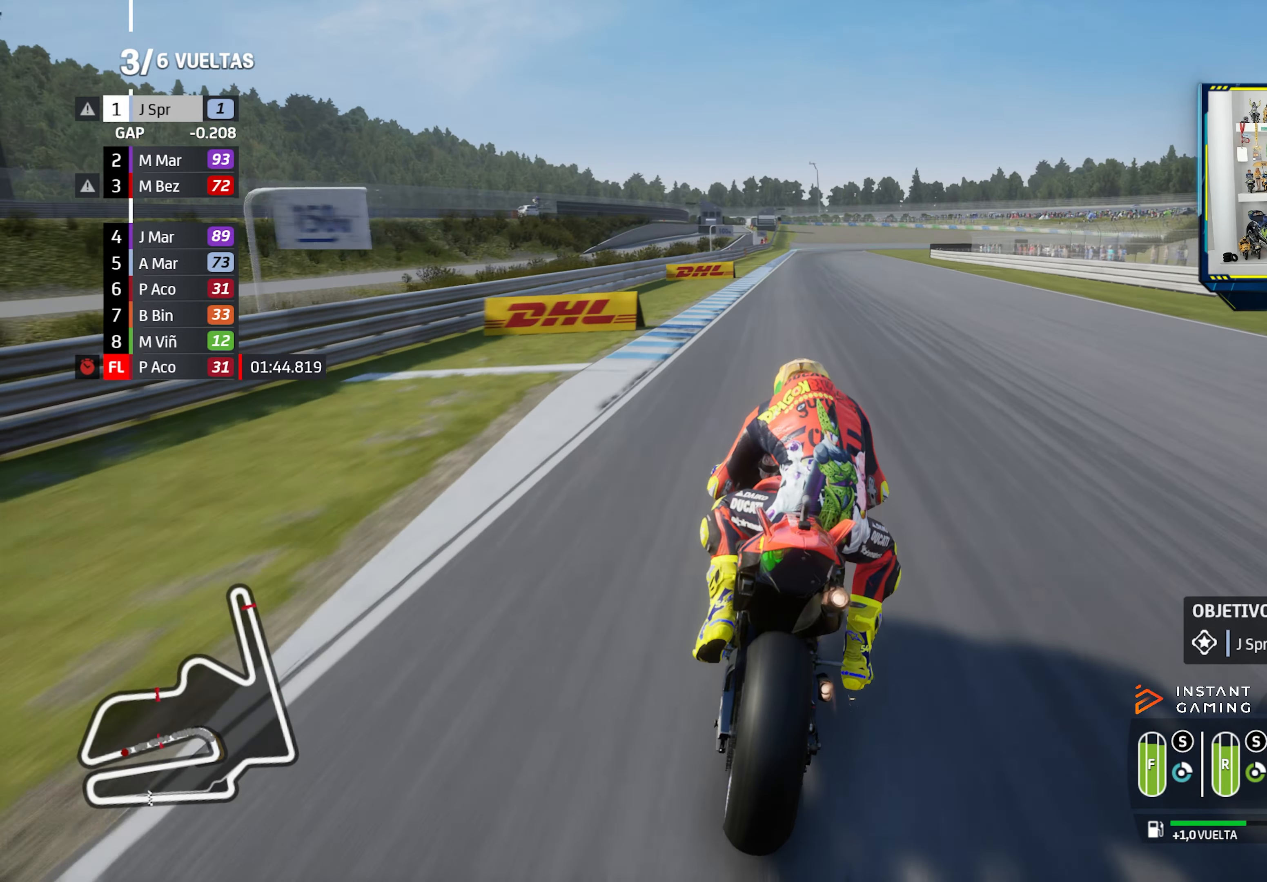
{"dt_ms": 484, "buttons": ["L2"], "left_stick": "down-right", "right_stick": "center", "events": [[217, "left_stick", "right"], [284, "left_stick", "down-right"]]}
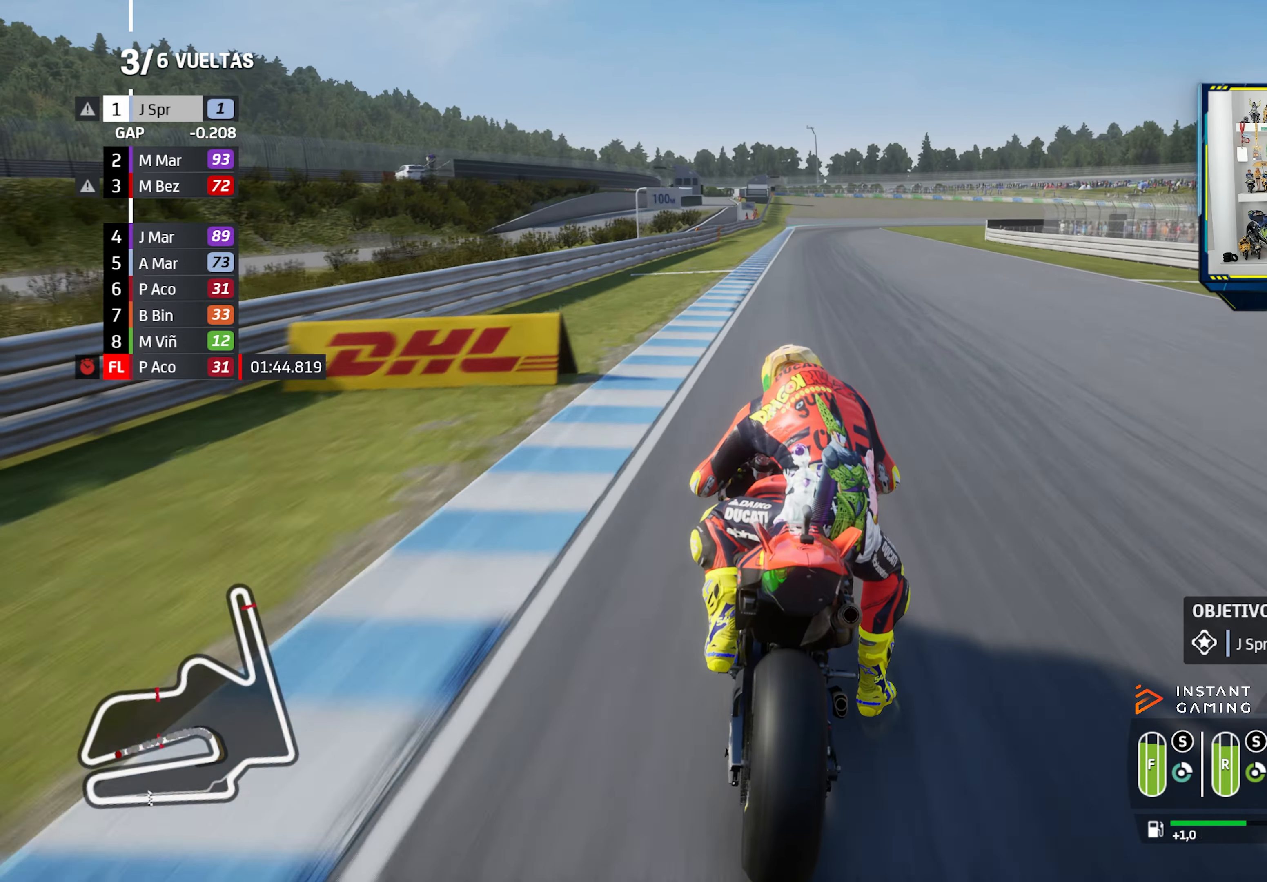
{"dt_ms": 500, "buttons": ["L2"], "left_stick": "down-right", "right_stick": "center", "events": [[133, "CROSS", "down"], [133, "SQUARE", "down"], [267, "CROSS", "up"], [267, "SQUARE", "up"]]}
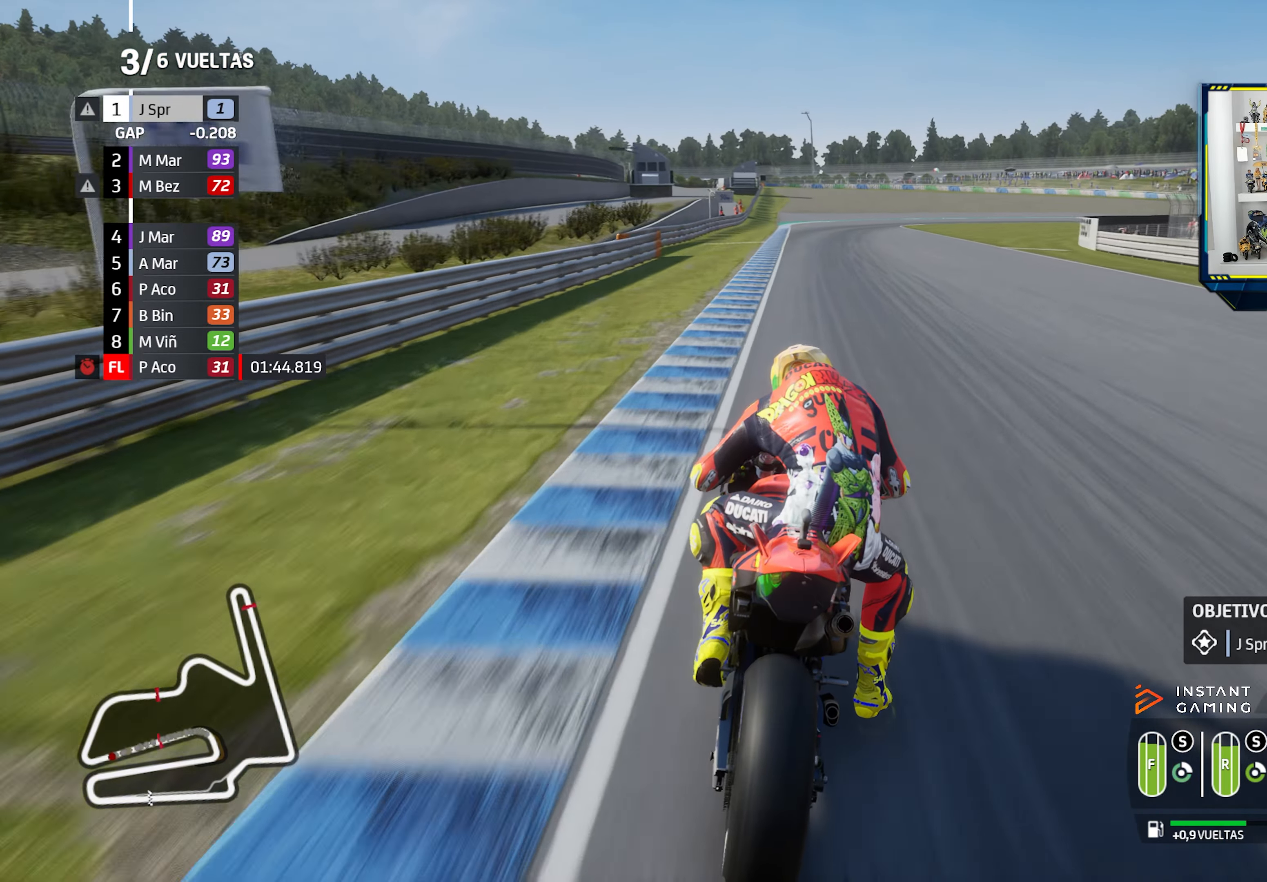
{"dt_ms": 501, "buttons": ["L2"], "left_stick": "down-right", "right_stick": "center", "events": [[151, "CROSS", "down"], [151, "SQUARE", "down"], [267, "CROSS", "up"], [267, "SQUARE", "up"], [367, "CROSS", "down"], [484, "CROSS", "up"]]}
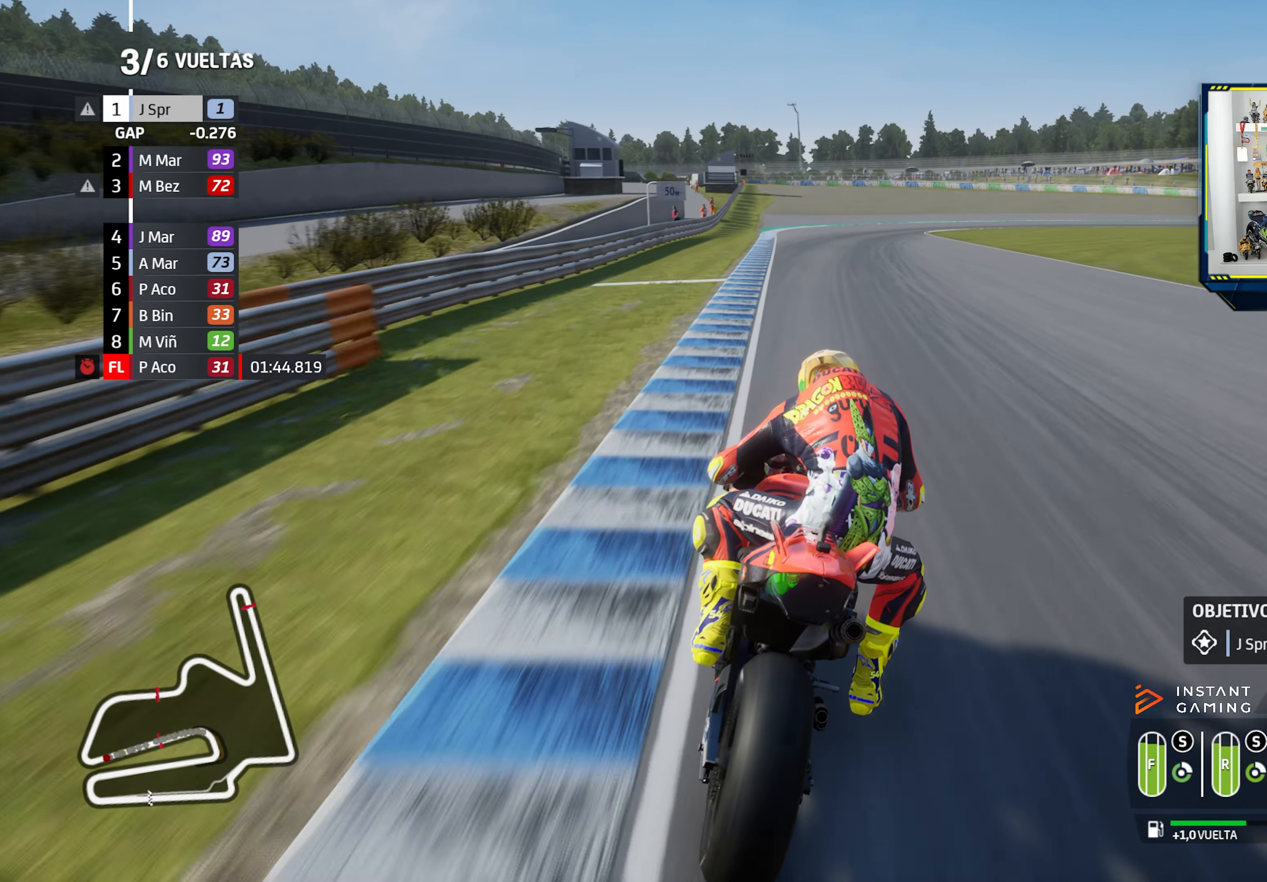
{"dt_ms": 500, "buttons": ["CROSS", "L2"], "left_stick": "down-right", "right_stick": "center", "events": [[67, "CROSS", "down"], [183, "CROSS", "up"], [267, "CROSS", "down"], [350, "CROSS", "up"], [450, "CROSS", "down"]]}
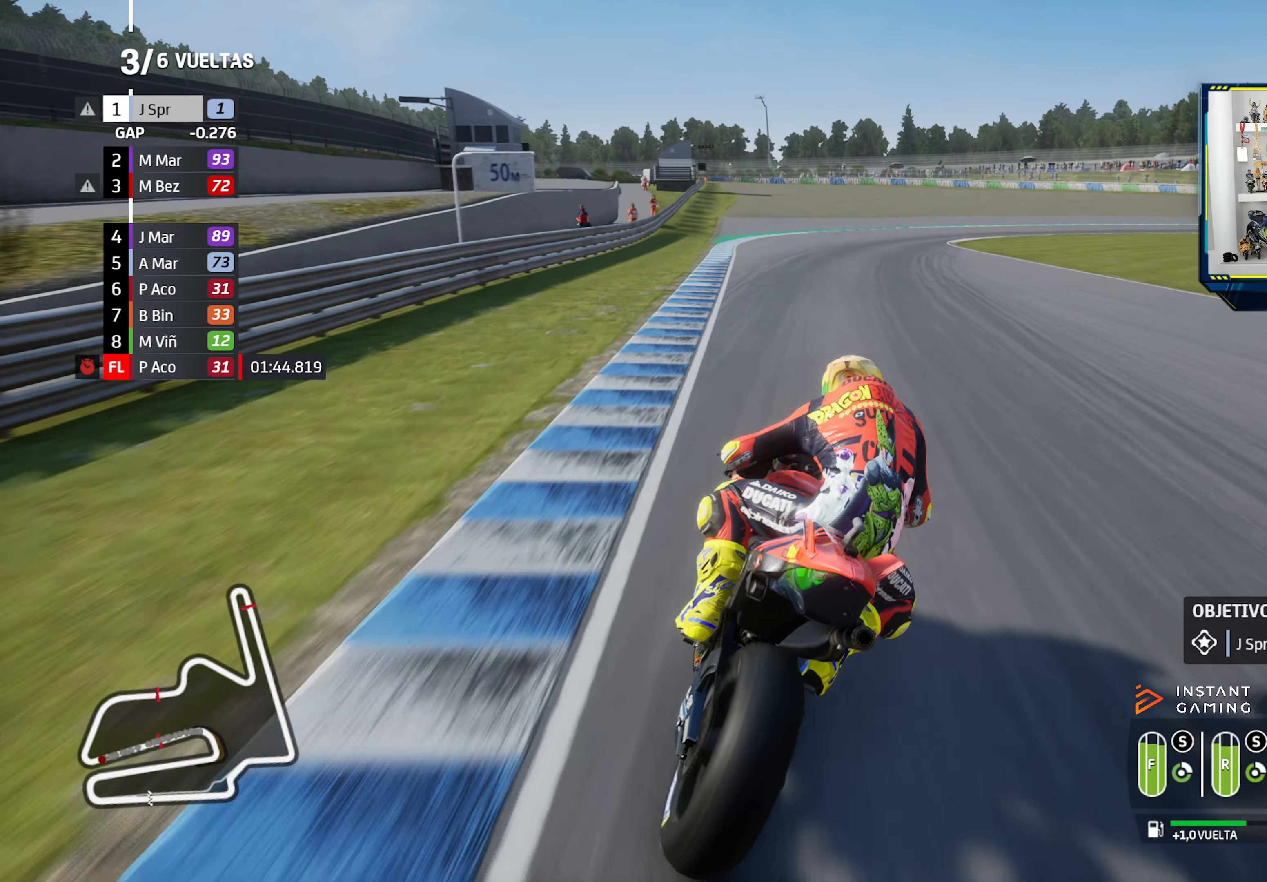
{"dt_ms": 501, "buttons": ["CROSS", "L2"], "left_stick": "down-right", "right_stick": "center", "events": [[50, "CROSS", "up"], [134, "CROSS", "down"], [234, "CROSS", "up"], [317, "CROSS", "down"], [417, "CROSS", "up"], [501, "CROSS", "down"]]}
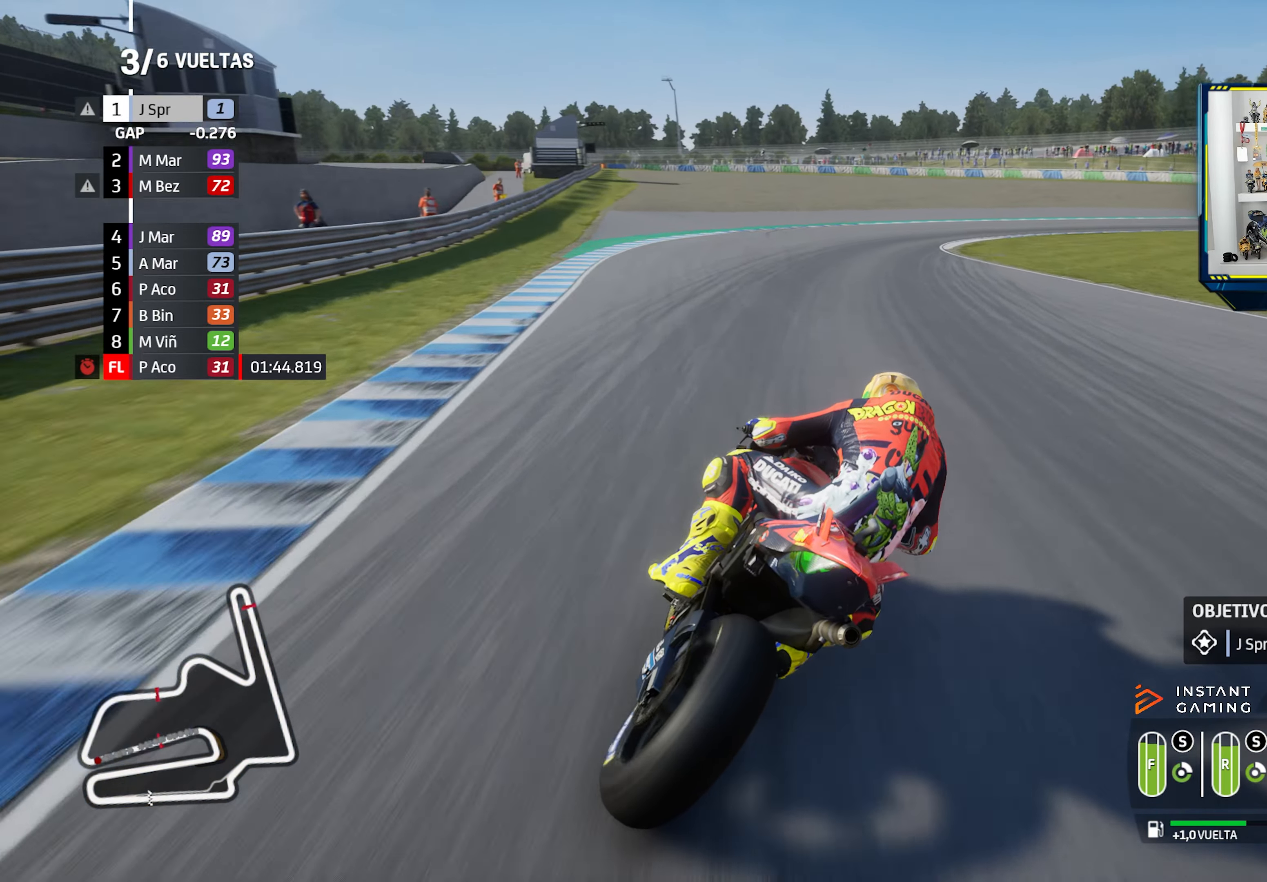
{"dt_ms": 500, "buttons": ["L2"], "left_stick": "down-right", "right_stick": "center", "events": [[117, "CROSS", "up"], [200, "CROSS", "down"], [300, "CROSS", "up"], [384, "CROSS", "down"], [500, "CROSS", "up"]]}
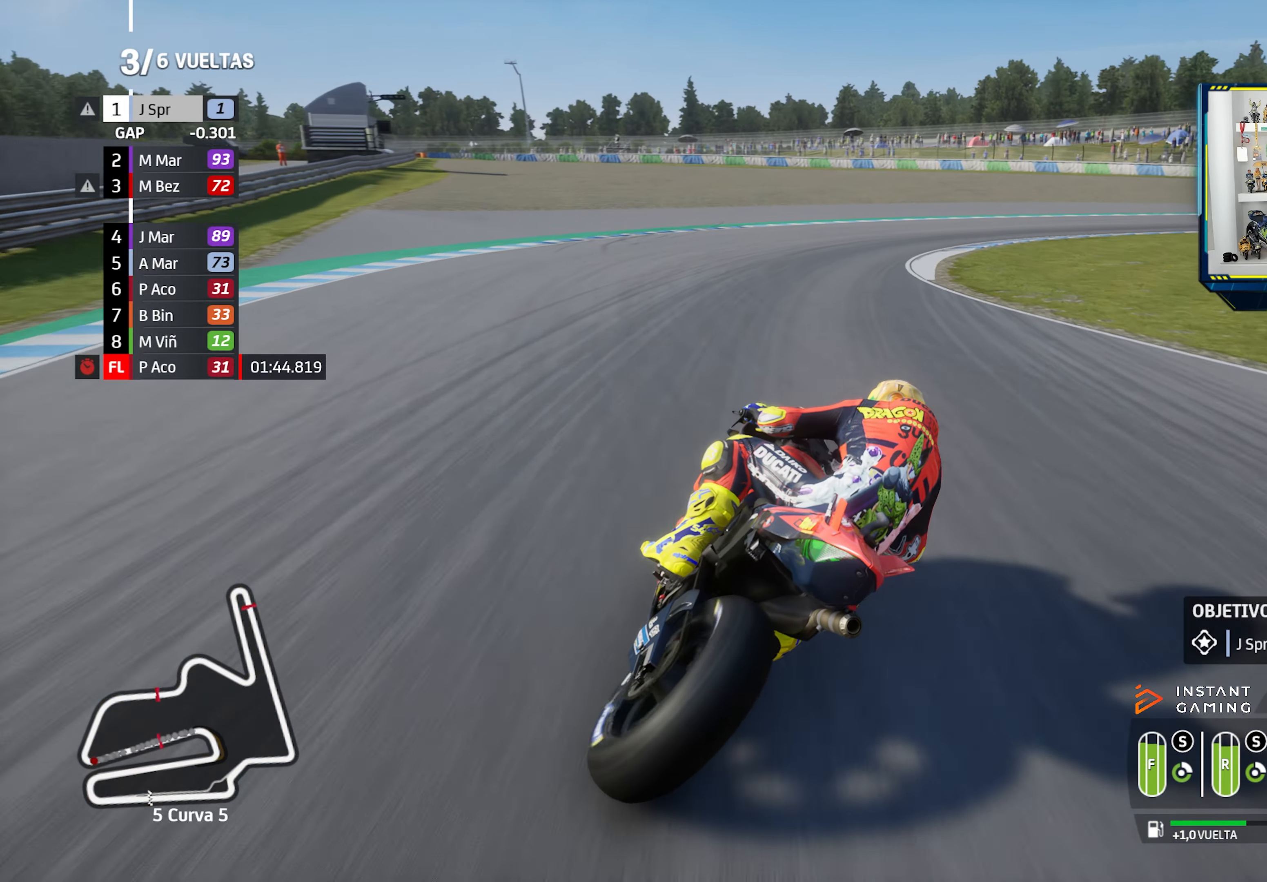
{"dt_ms": 501, "buttons": ["CROSS", "L2"], "left_stick": "down-right", "right_stick": "center", "events": [[84, "CROSS", "down"], [184, "CROSS", "up"], [251, "CROSS", "down"], [367, "CROSS", "up"], [434, "CROSS", "down"]]}